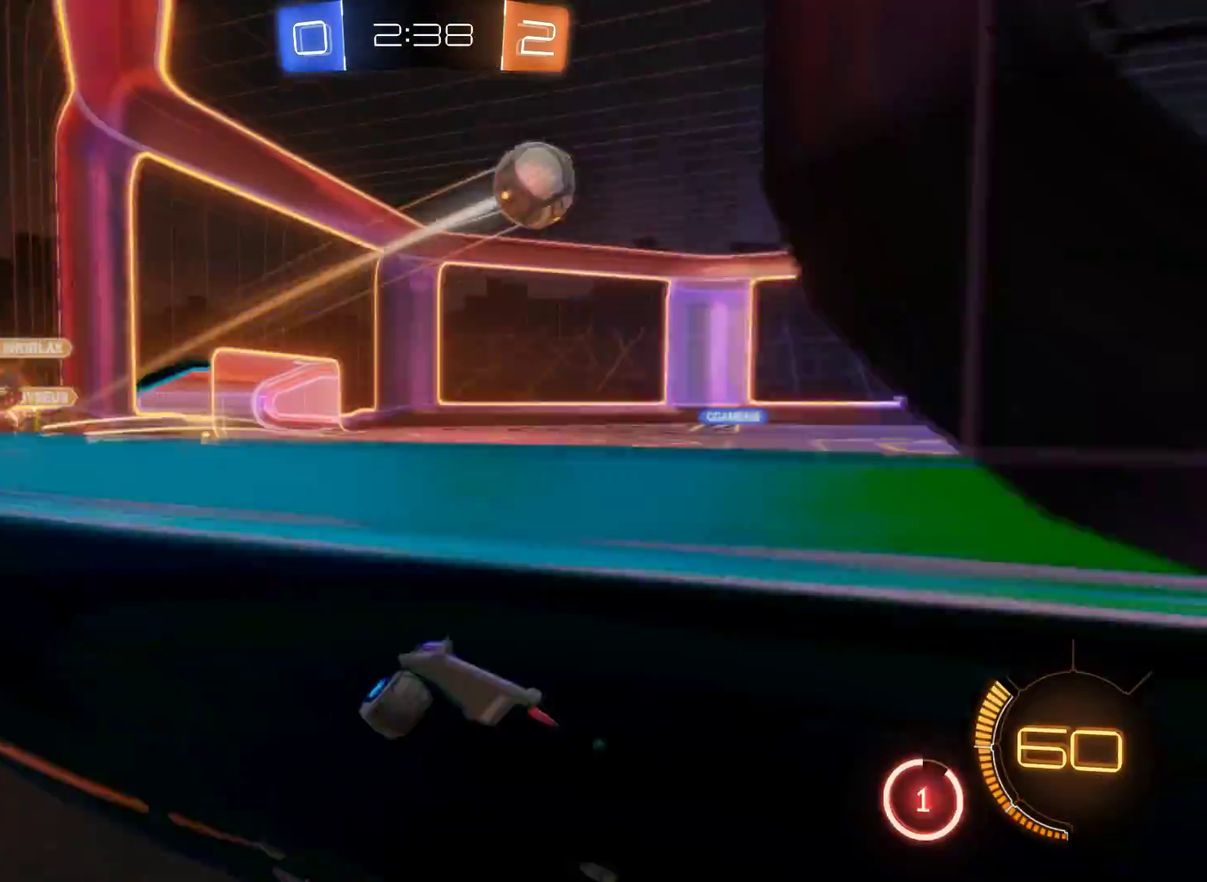
Gameplay with a controller (Xbox layout); each line is a JSON object with the inputs held at the frame after it. "events" lists button and stick changes between this image and that frame as [ms after this image, input, new state], when the widget could be followed in between.
{"buttons": ["L2", "R2"], "left_stick": "up-left", "right_stick": "center", "events": [[467, "L2", "down"], [500, "left_stick", "up-left"]]}
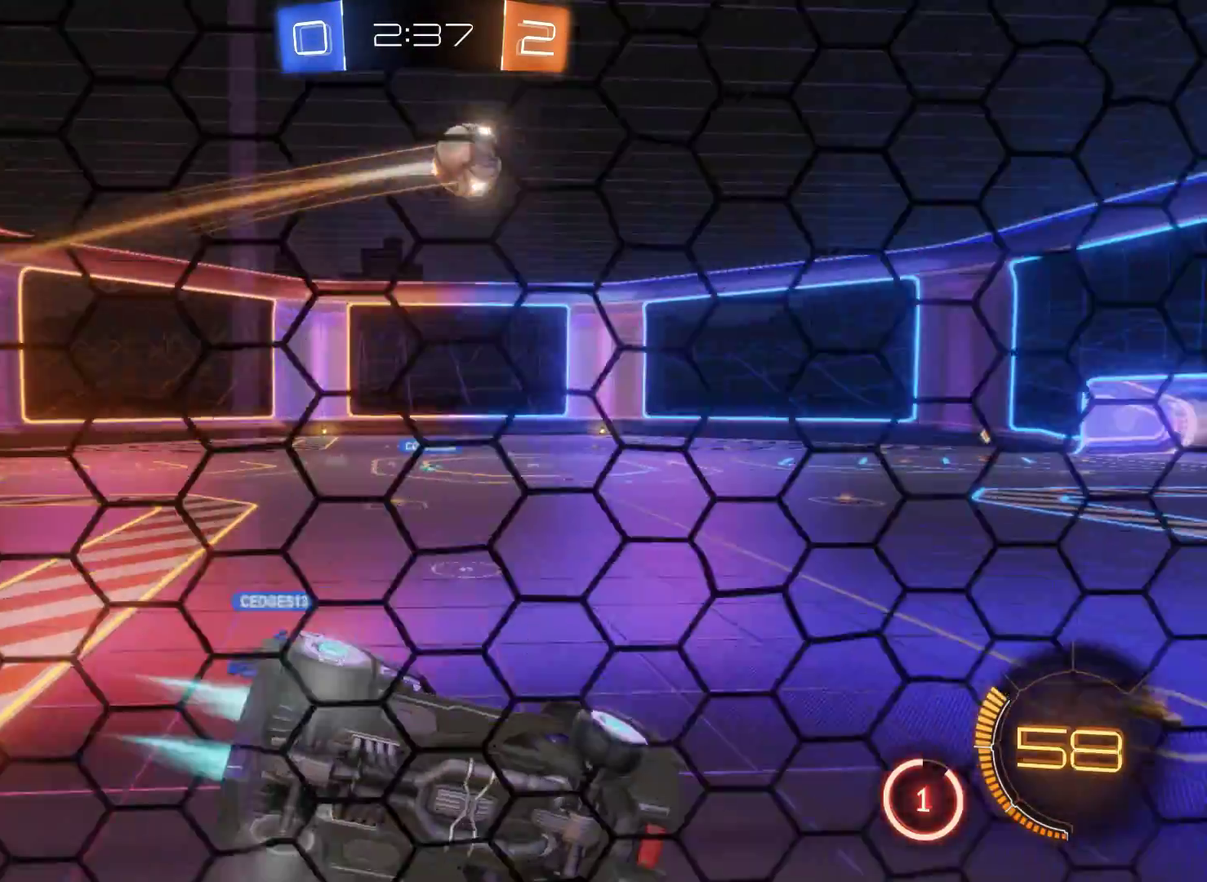
{"buttons": ["L2", "R2"], "left_stick": "center", "right_stick": "center", "events": [[233, "left_stick", "center"]]}
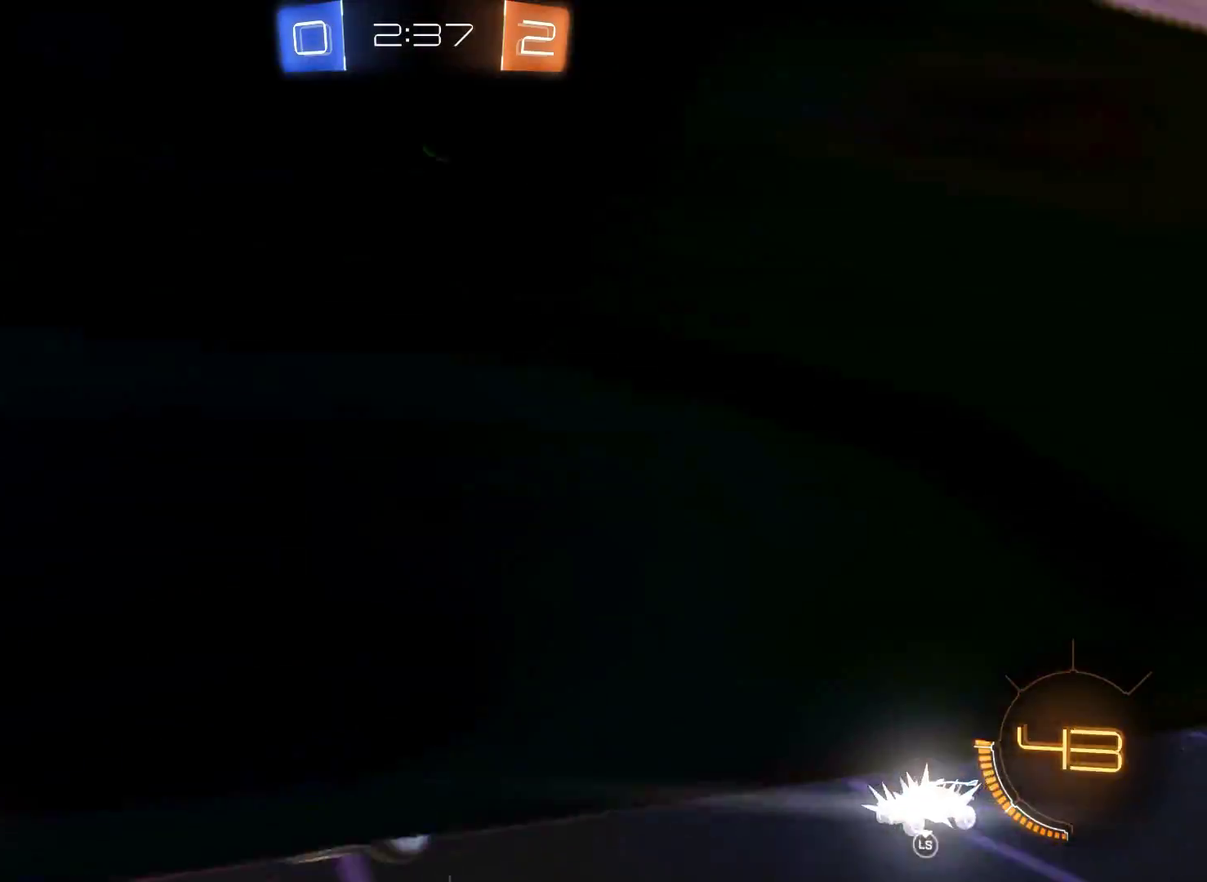
{"buttons": ["R2"], "left_stick": "center", "right_stick": "center", "events": [[133, "L2", "up"], [133, "left_stick", "left"], [400, "left_stick", "center"]]}
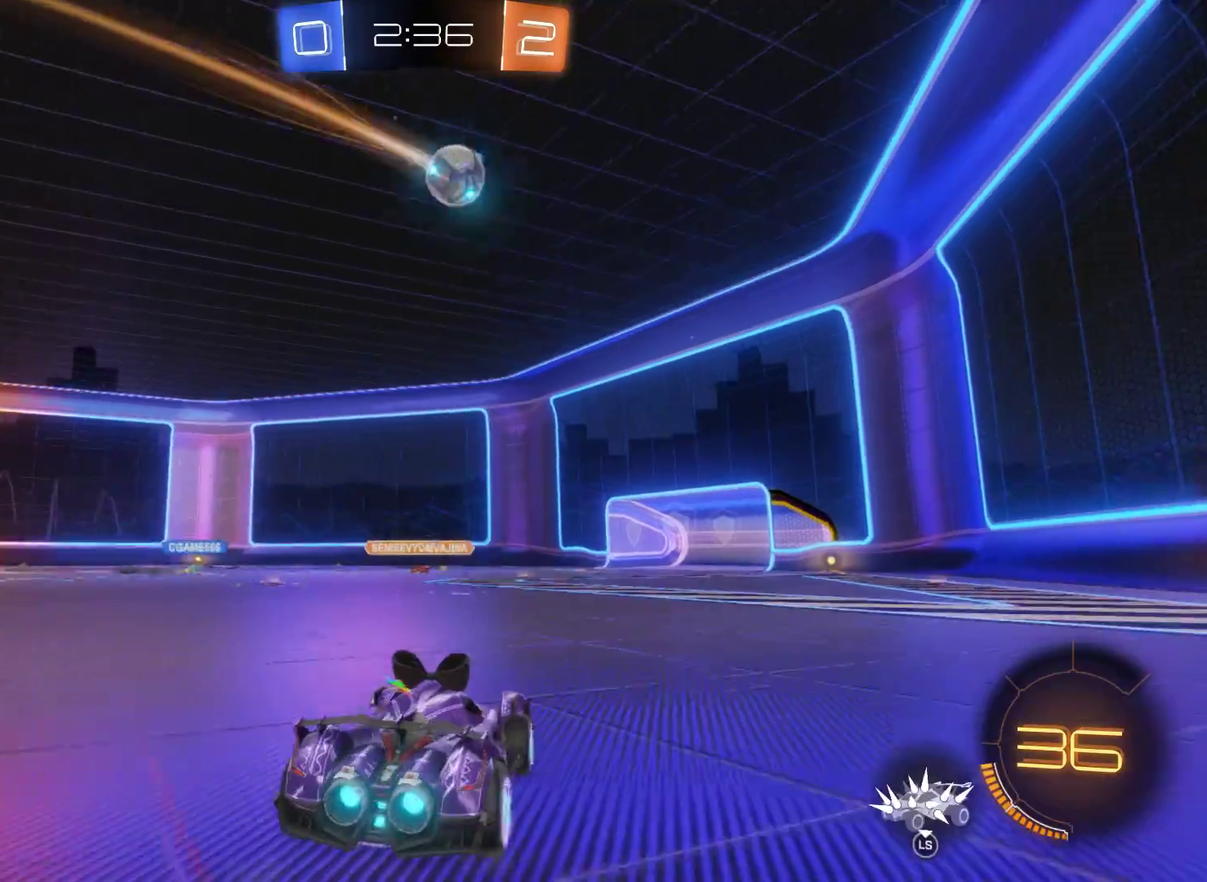
{"buttons": ["R2"], "left_stick": "center", "right_stick": "center", "events": [[33, "A", "down"], [33, "left_stick", "up"], [333, "A", "up"], [467, "left_stick", "center"]]}
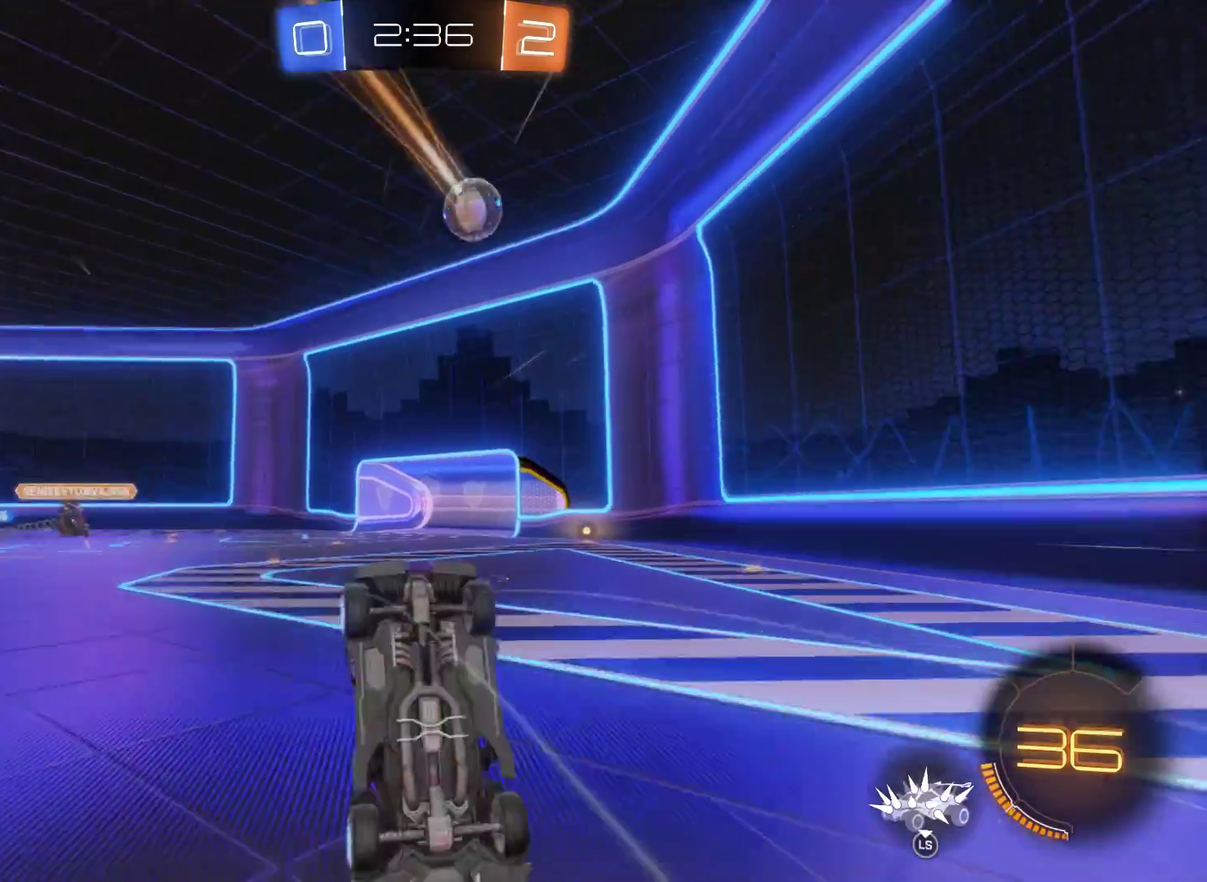
{"buttons": ["R2"], "left_stick": "center", "right_stick": "center", "events": []}
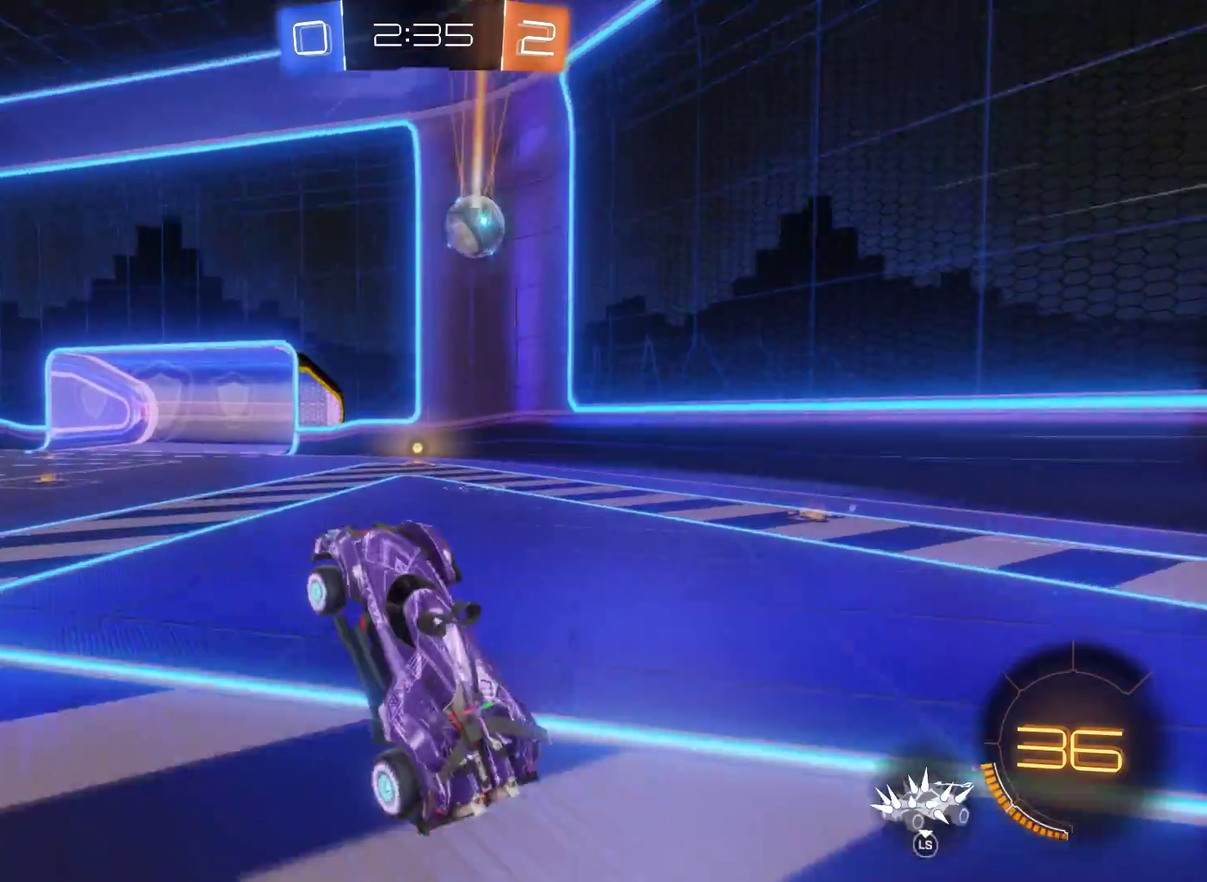
{"buttons": ["R2"], "left_stick": "center", "right_stick": "center", "events": []}
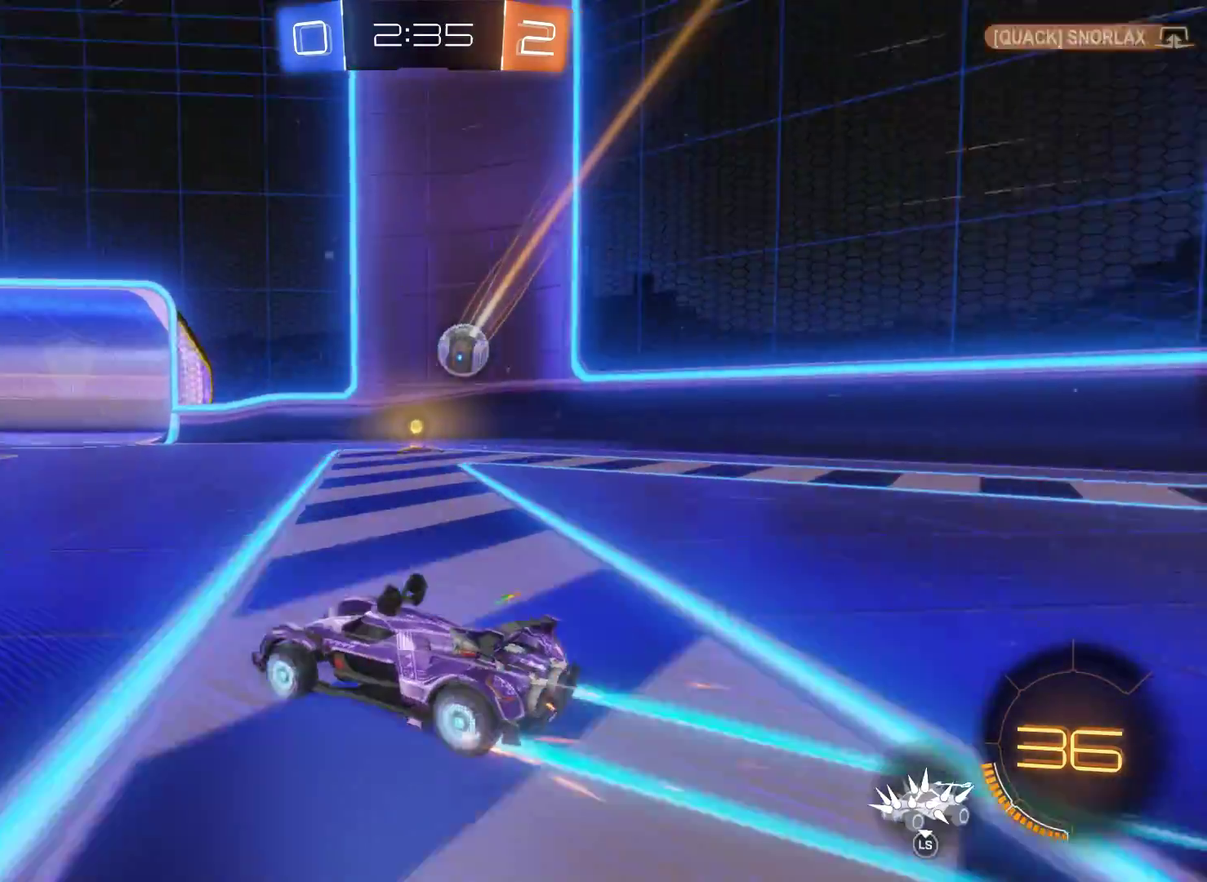
{"buttons": [], "left_stick": "right", "right_stick": "center", "events": [[67, "left_stick", "left"], [200, "left_stick", "center"], [367, "left_stick", "right"], [467, "R2", "up"]]}
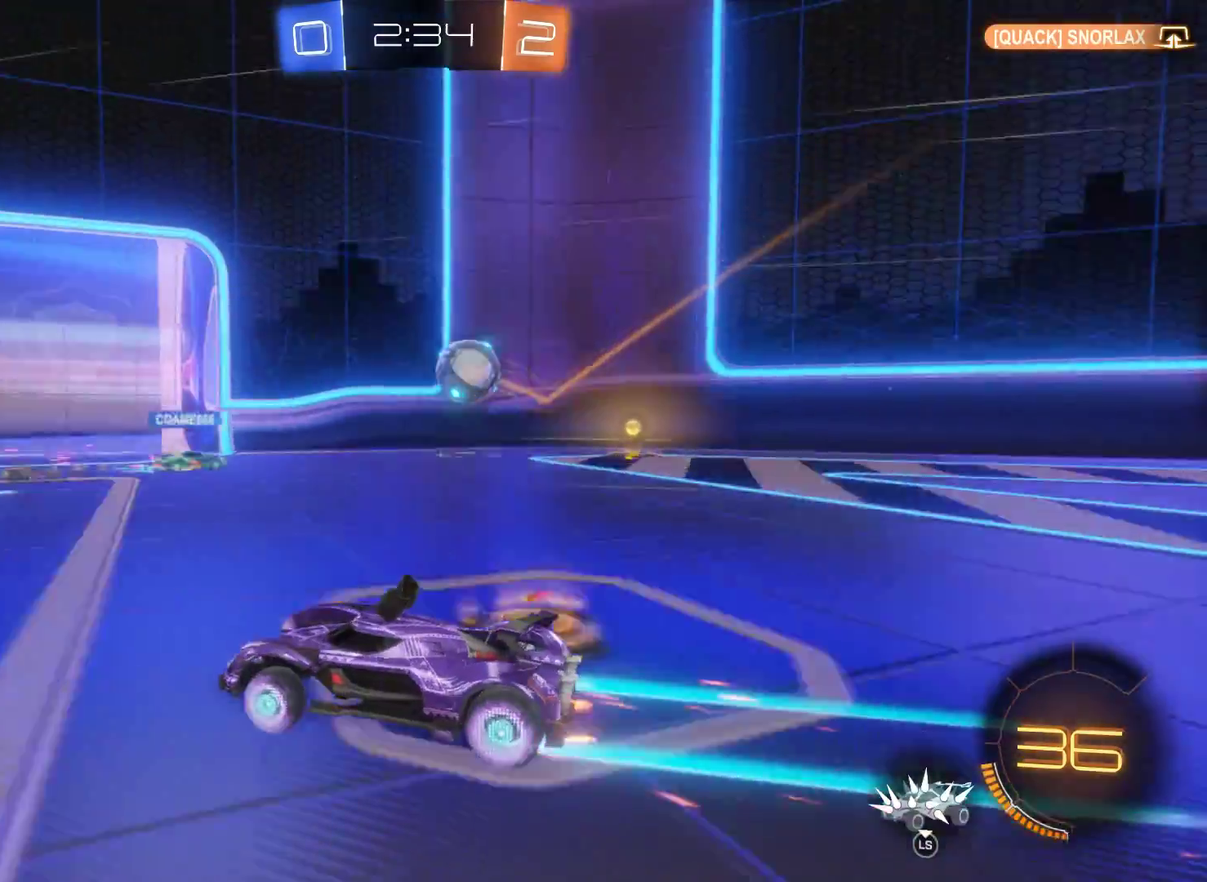
{"buttons": [], "left_stick": "left", "right_stick": "center", "events": [[67, "left_stick", "center"], [267, "left_stick", "right"], [433, "left_stick", "left"]]}
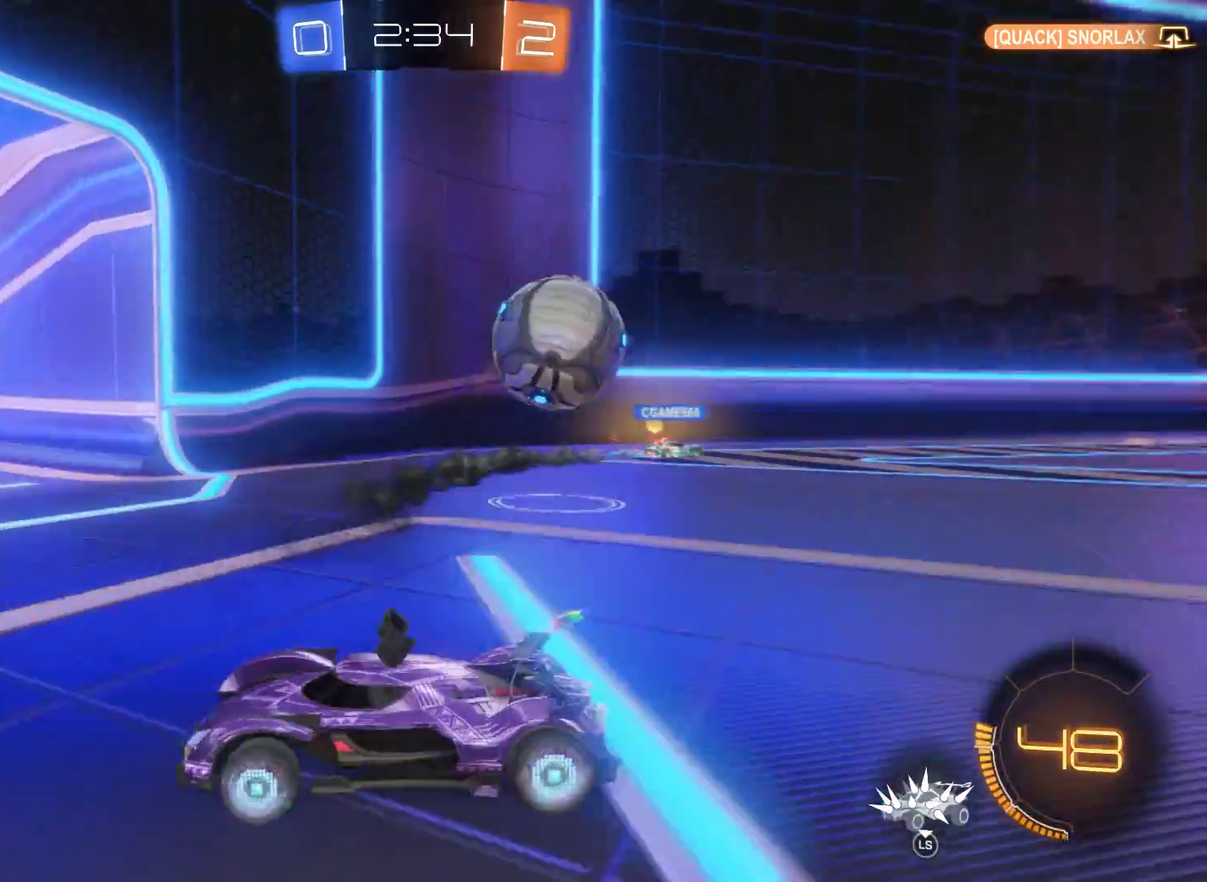
{"buttons": ["R2"], "left_stick": "left", "right_stick": "center", "events": [[200, "R2", "down"]]}
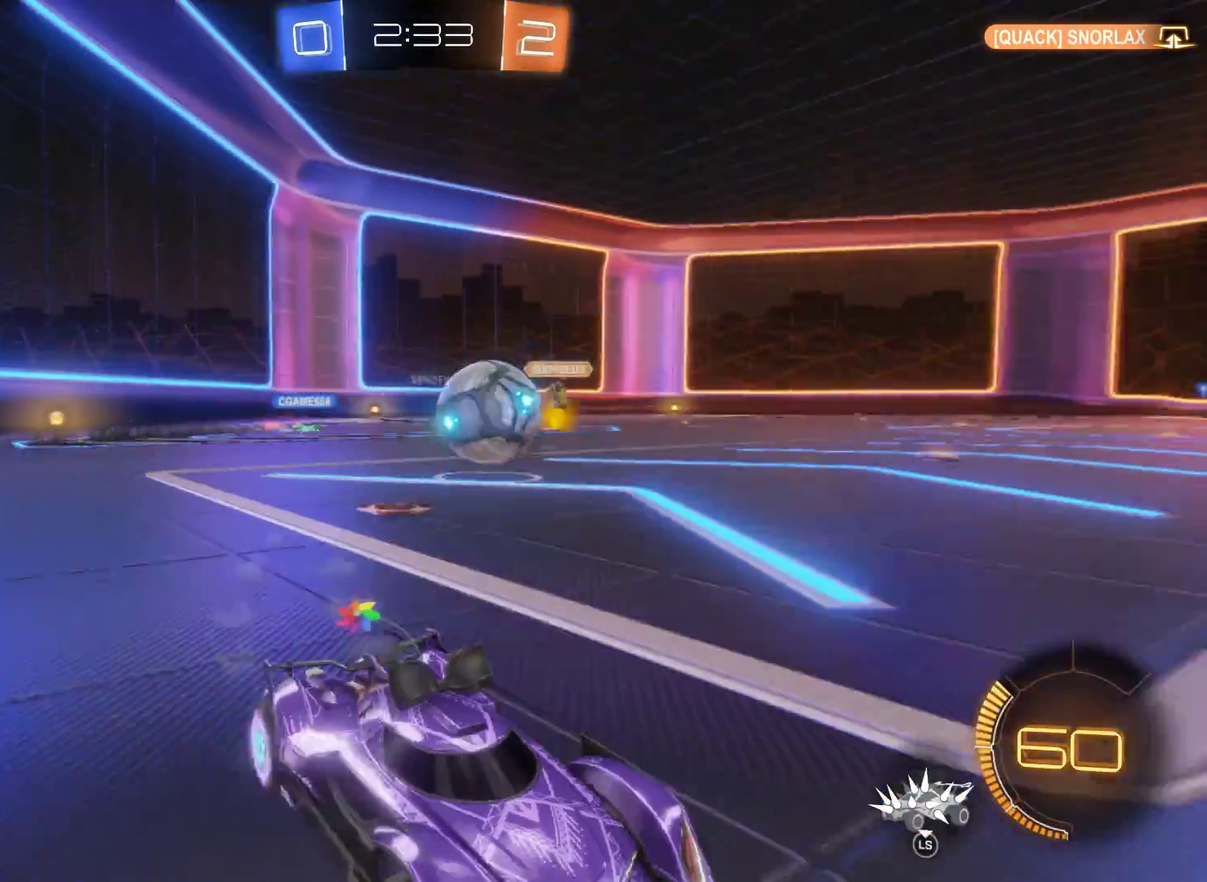
{"buttons": ["R2"], "left_stick": "left", "right_stick": "center", "events": []}
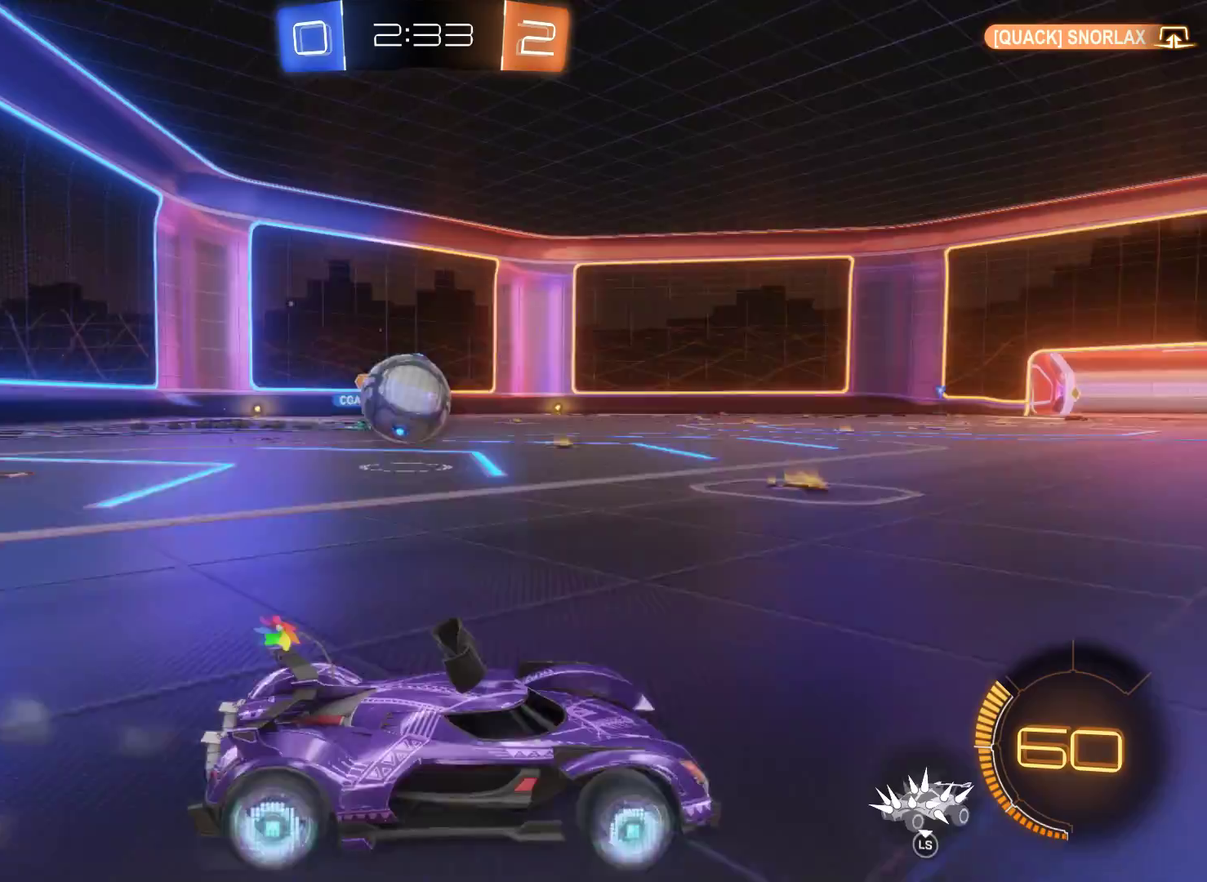
{"buttons": ["R2"], "left_stick": "left", "right_stick": "center", "events": []}
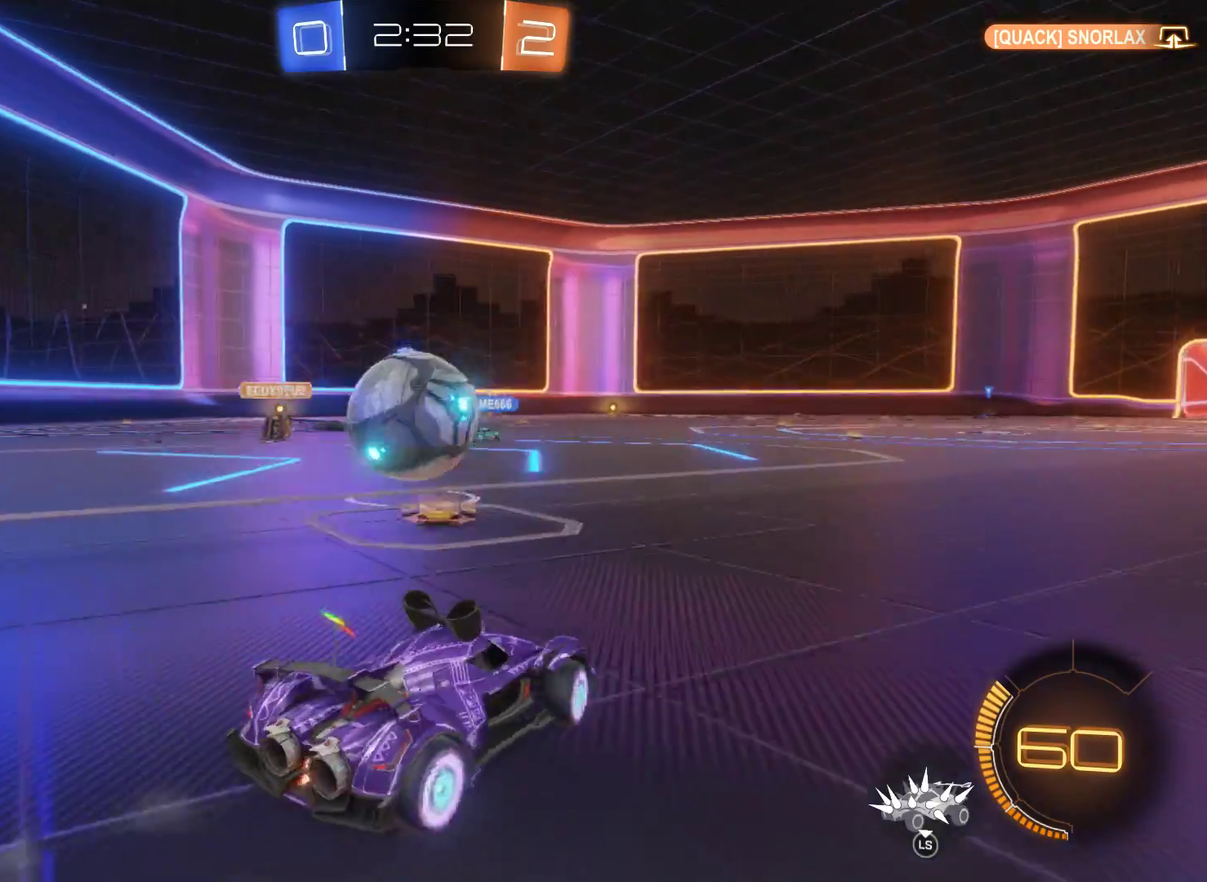
{"buttons": ["L2", "R2", "L3"], "left_stick": "up-right", "right_stick": "center", "events": [[33, "left_stick", "center"], [233, "left_stick", "left"], [333, "L3", "down"], [367, "left_stick", "up-right"], [433, "L2", "down"]]}
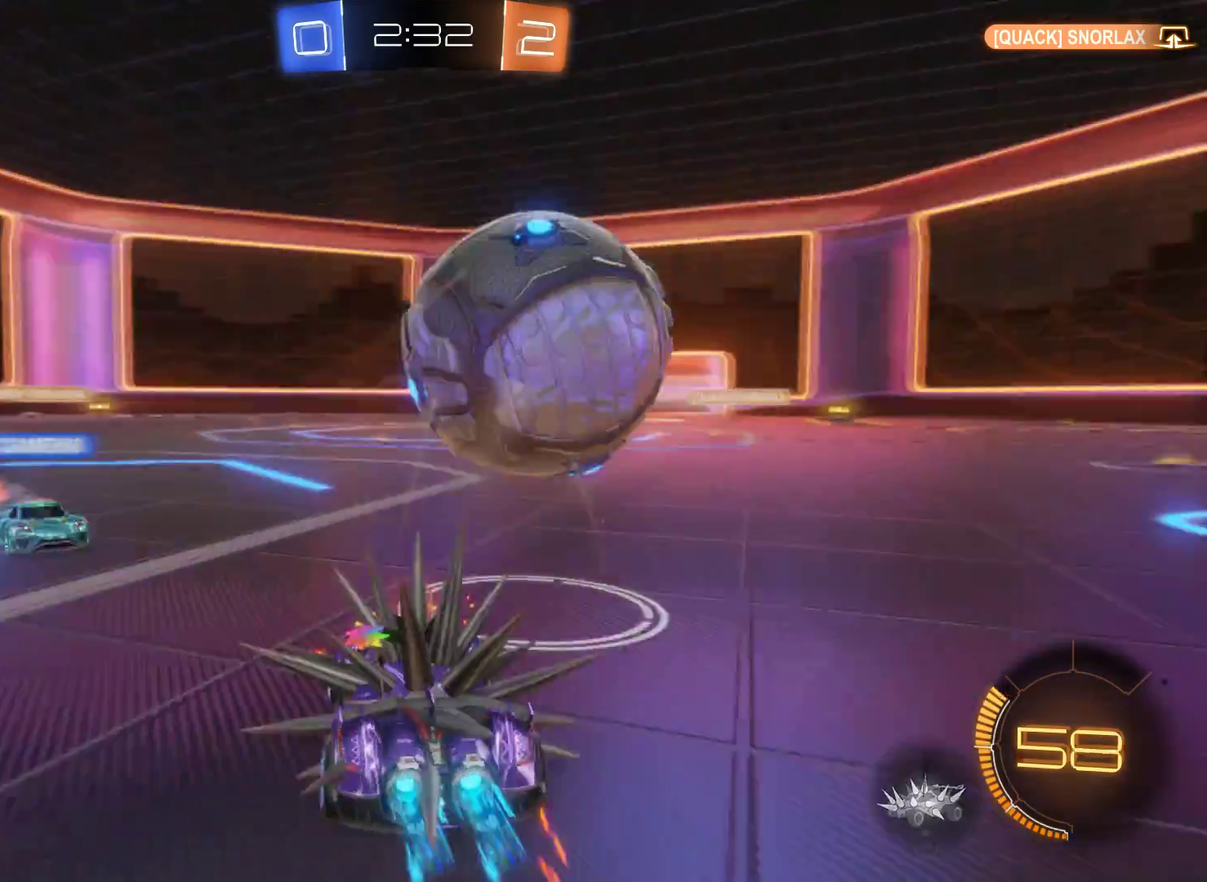
{"buttons": ["L2", "R2"], "left_stick": "left", "right_stick": "center", "events": [[167, "left_stick", "right"], [233, "L3", "up"], [333, "left_stick", "center"], [400, "left_stick", "left"]]}
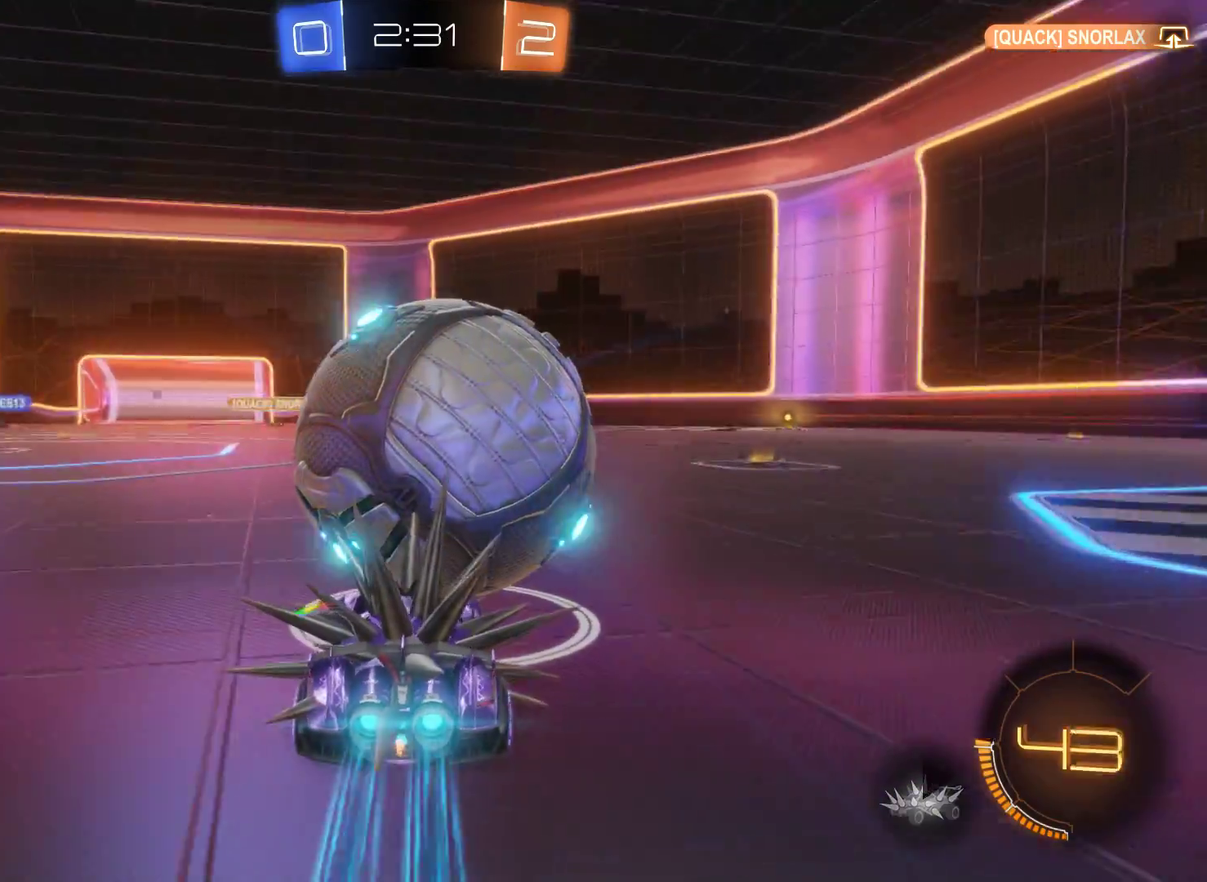
{"buttons": ["L2", "R2"], "left_stick": "left", "right_stick": "center", "events": [[300, "left_stick", "up-left"], [400, "left_stick", "left"]]}
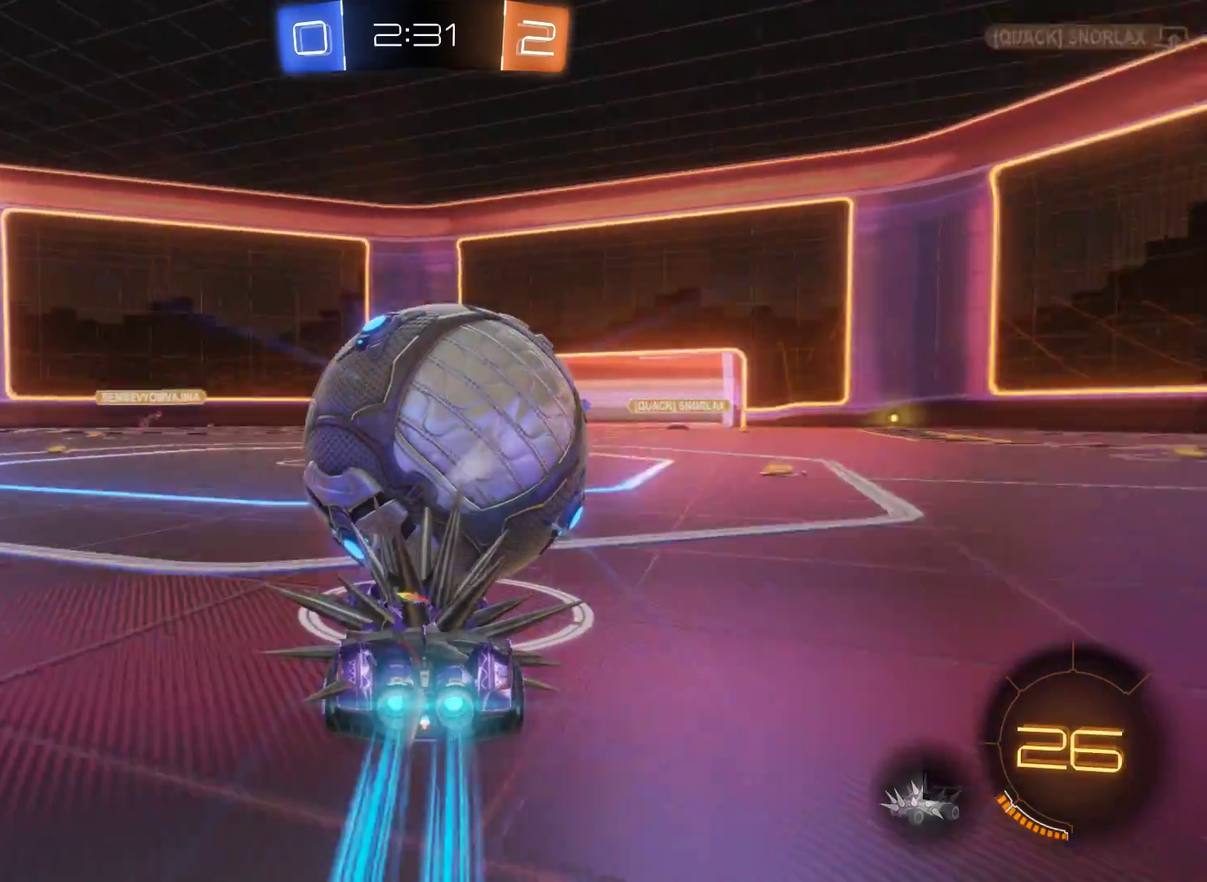
{"buttons": ["L2", "R2"], "left_stick": "right", "right_stick": "center", "events": [[100, "left_stick", "right"]]}
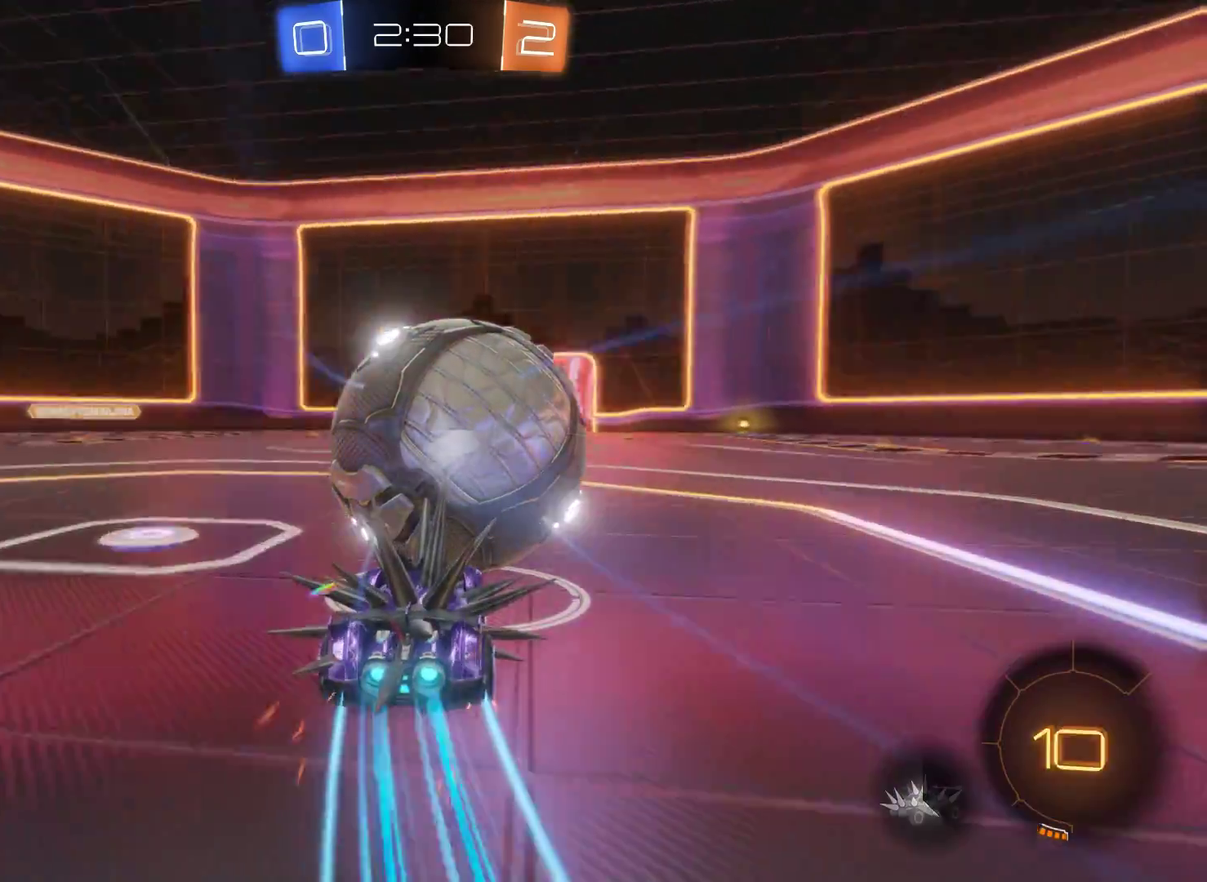
{"buttons": ["L2", "R2"], "left_stick": "center", "right_stick": "center", "events": [[100, "left_stick", "left"], [333, "left_stick", "right"], [433, "left_stick", "center"]]}
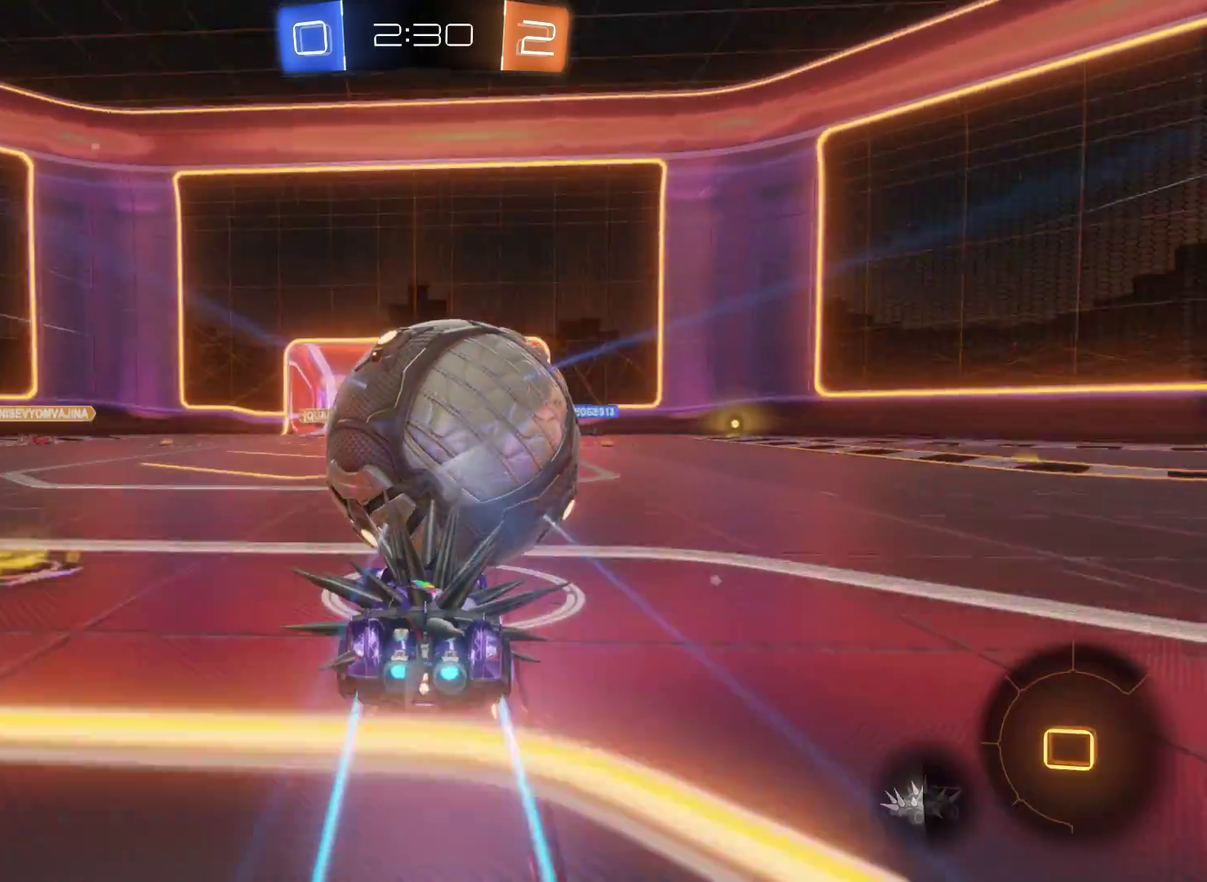
{"buttons": ["A", "L2", "R2"], "left_stick": "center", "right_stick": "center", "events": [[200, "A", "down"]]}
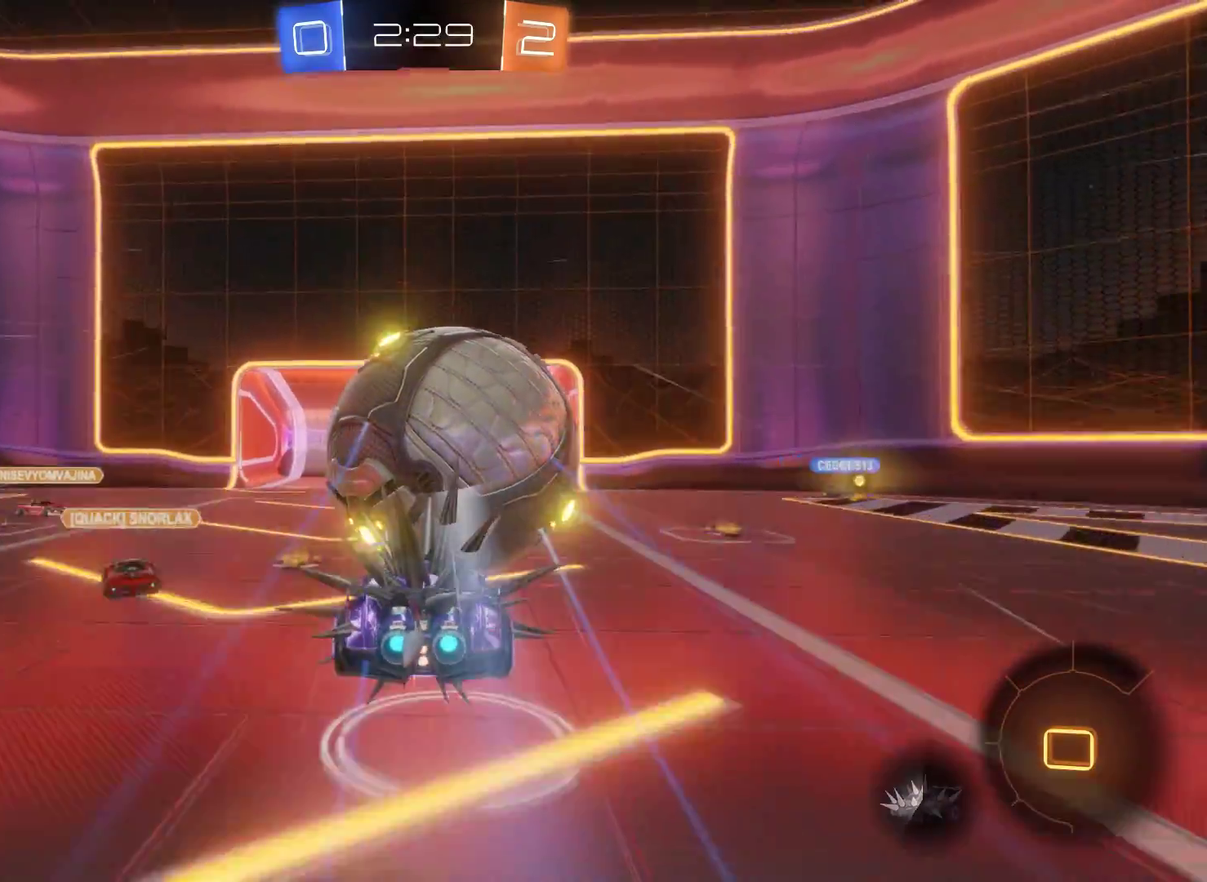
{"buttons": ["L2", "R2"], "left_stick": "up", "right_stick": "center", "events": [[167, "left_stick", "down"], [200, "A", "up"], [400, "left_stick", "center"], [467, "left_stick", "up"]]}